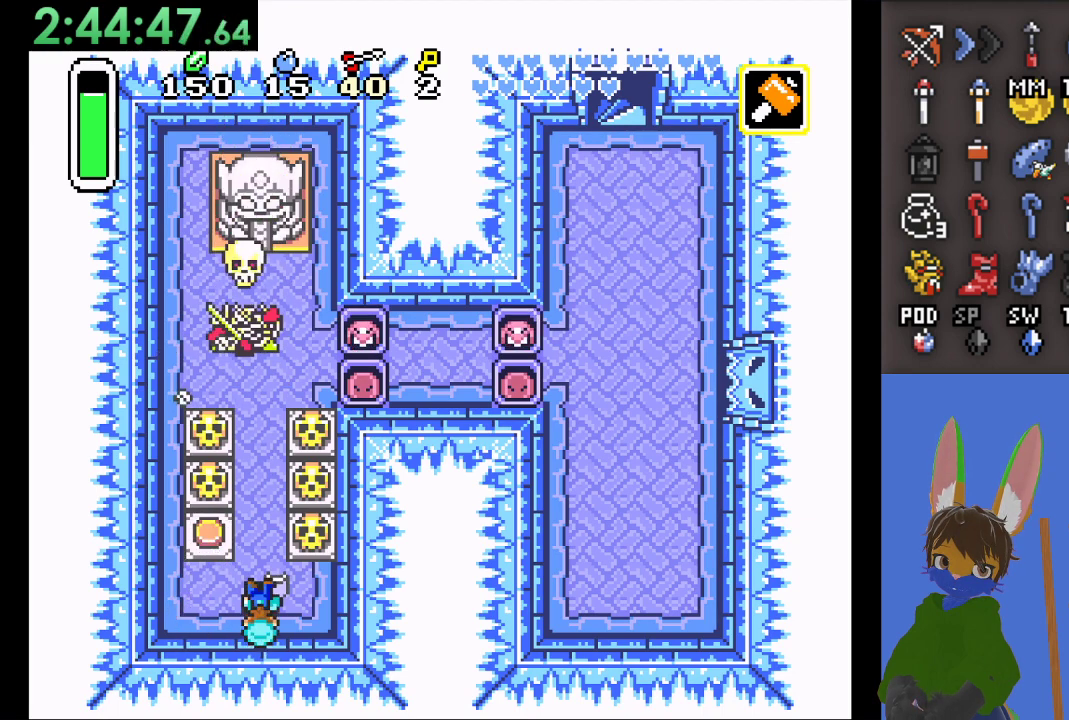
Gameplay with a controller (PlayStation layout); each line is a JSON object with the inputs held at the frame after it (dt_ms = milliseconds from this image to that frame). "events" lists button and stick changes between this image and that frame as [ms after this image, input, new state], when the widget could be followed in between.
{"dt_ms": 500, "buttons": [], "left_stick": "up", "right_stick": "center", "events": [[67, "left_stick", "up-left"], [367, "left_stick", "up"]]}
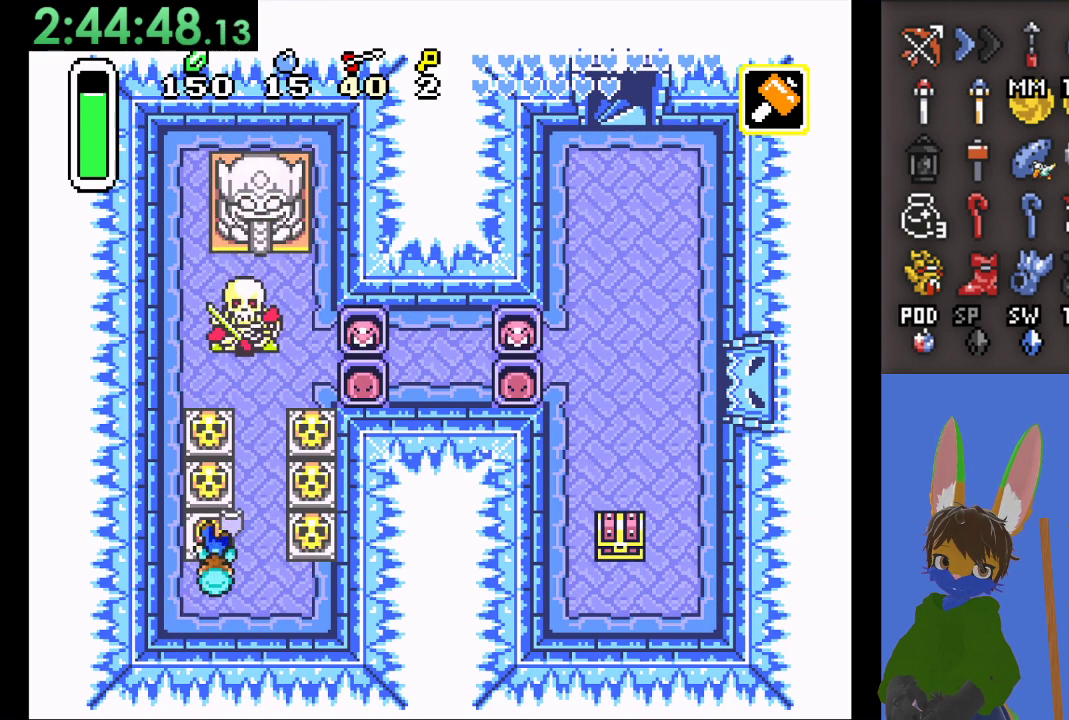
{"dt_ms": 500, "buttons": [], "left_stick": "up", "right_stick": "center", "events": [[33, "left_stick", "right"], [300, "left_stick", "up"]]}
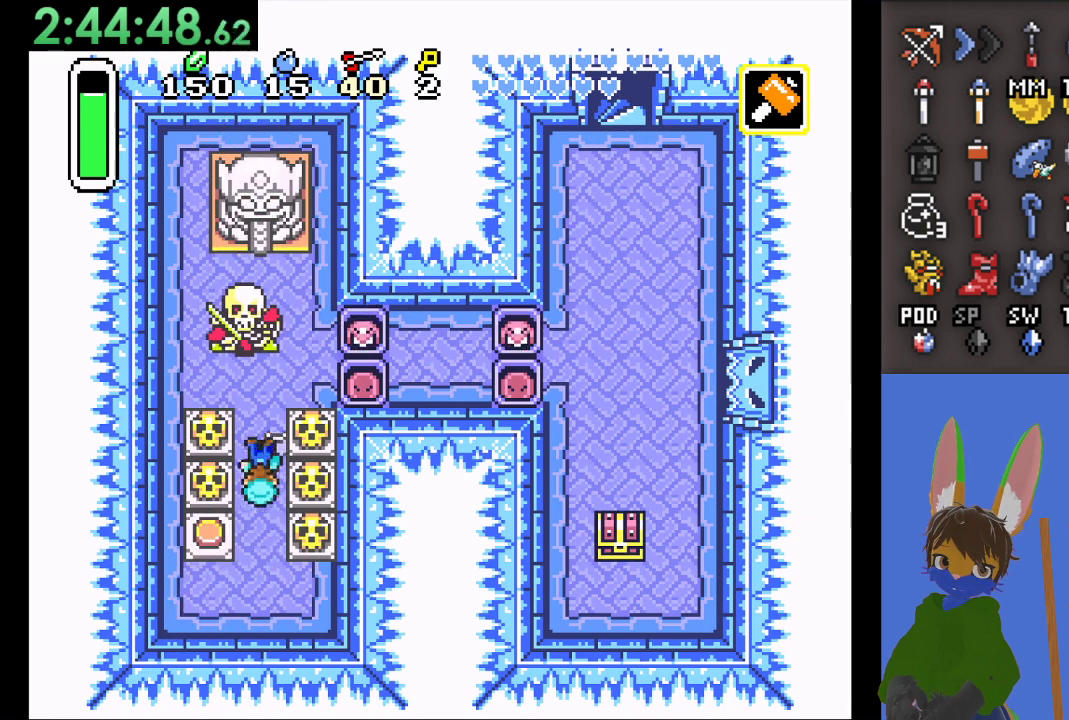
{"dt_ms": 500, "buttons": [], "left_stick": "down-right", "right_stick": "center", "events": [[233, "left_stick", "right"], [300, "left_stick", "up"], [467, "left_stick", "down-right"]]}
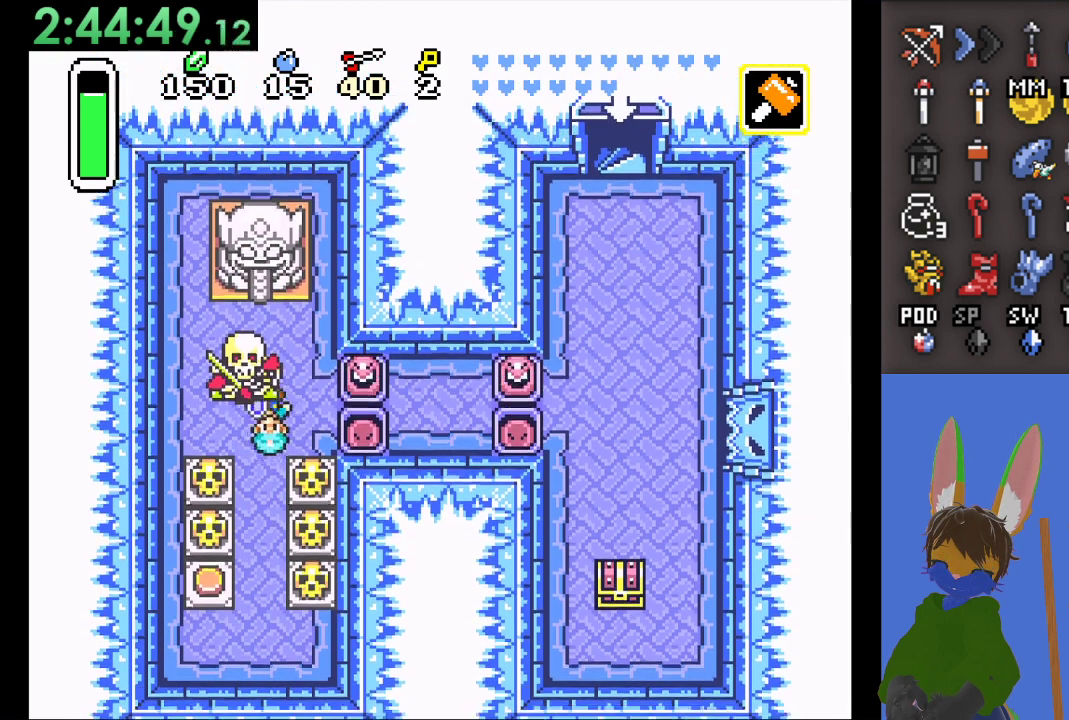
{"dt_ms": 500, "buttons": [], "left_stick": "right", "right_stick": "center", "events": [[267, "left_stick", "right"]]}
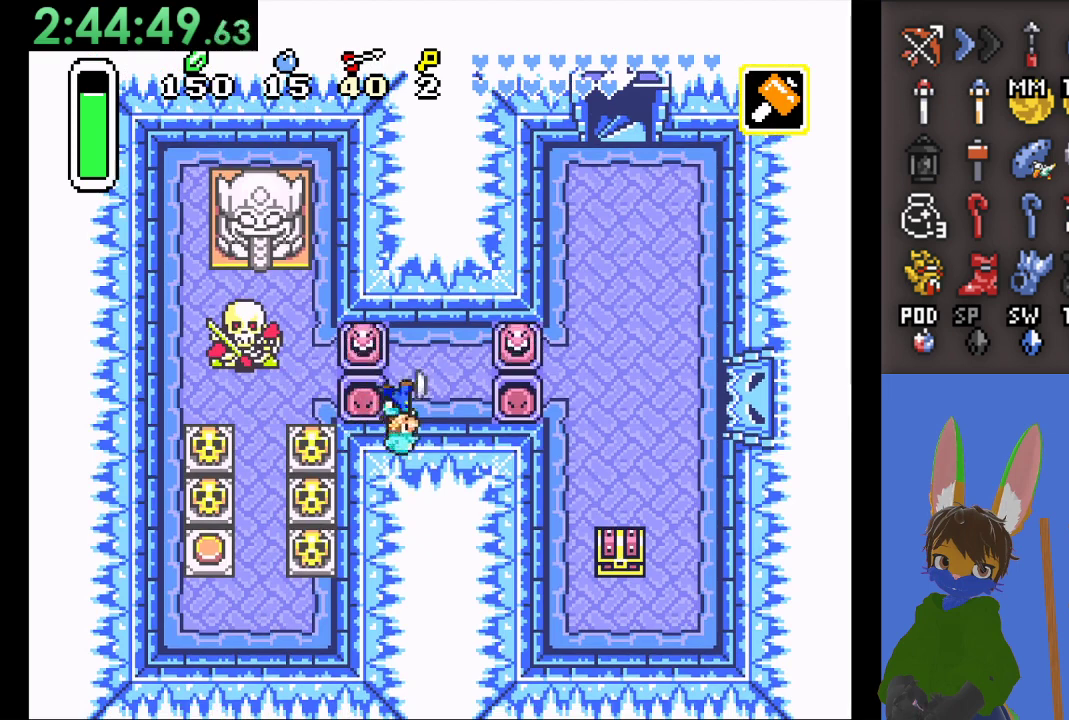
{"dt_ms": 500, "buttons": [], "left_stick": "right", "right_stick": "center", "events": []}
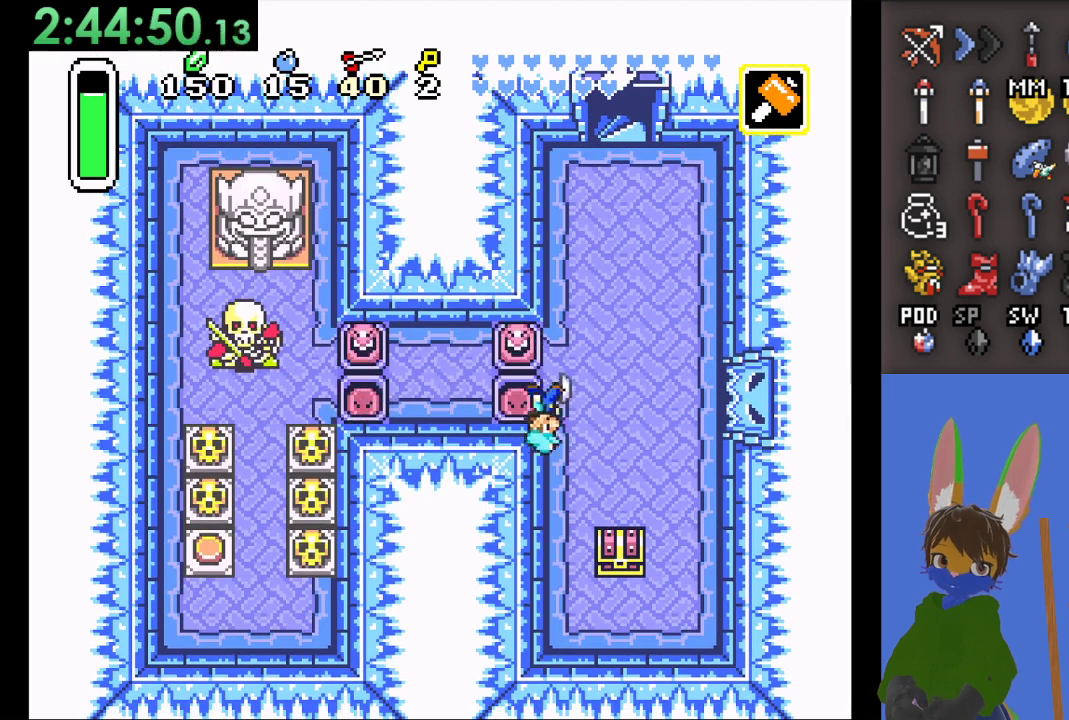
{"dt_ms": 500, "buttons": [], "left_stick": "down", "right_stick": "center", "events": [[33, "left_stick", "down-right"], [133, "left_stick", "down"]]}
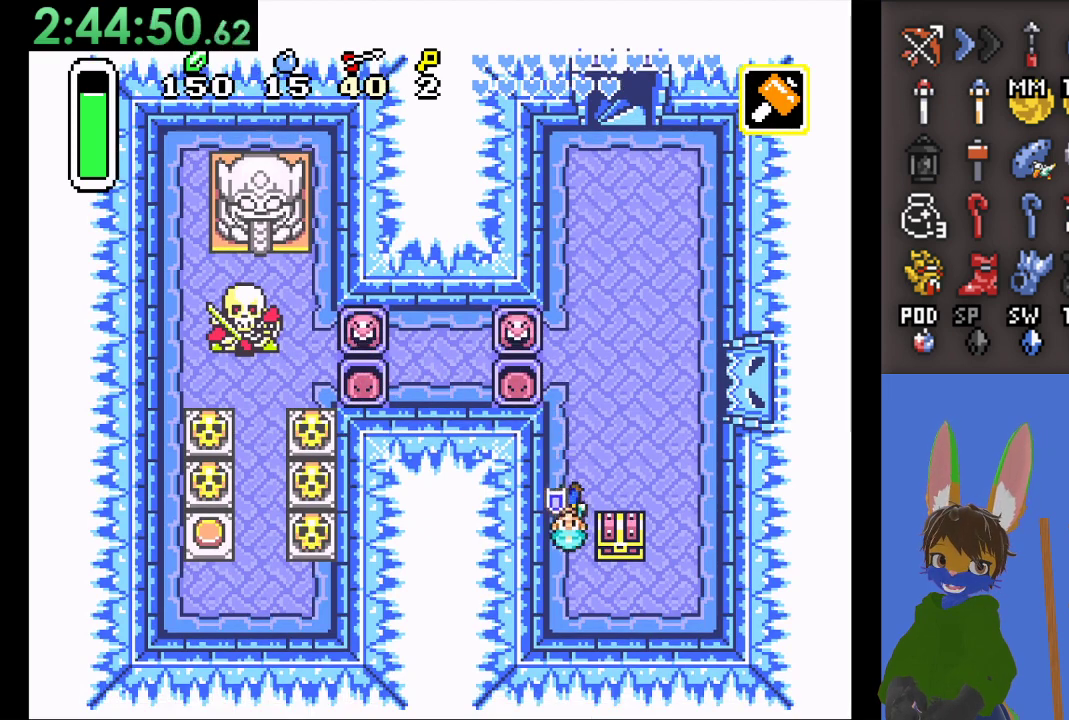
{"dt_ms": 500, "buttons": [], "left_stick": "up-right", "right_stick": "center", "events": [[367, "left_stick", "right"], [467, "left_stick", "up-right"]]}
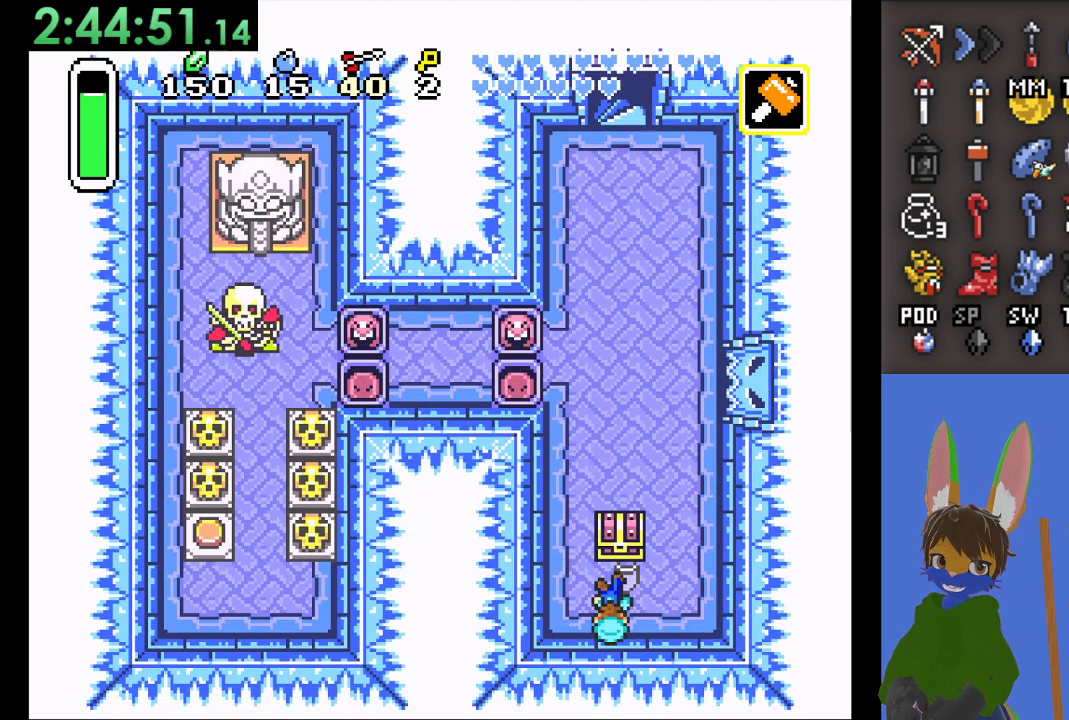
{"dt_ms": 500, "buttons": ["CIRCLE"], "left_stick": "center", "right_stick": "center", "events": [[33, "left_stick", "up"], [67, "CIRCLE", "down"], [167, "CIRCLE", "up"], [233, "CIRCLE", "down"], [333, "CIRCLE", "up"], [367, "left_stick", "center"], [400, "CIRCLE", "down"]]}
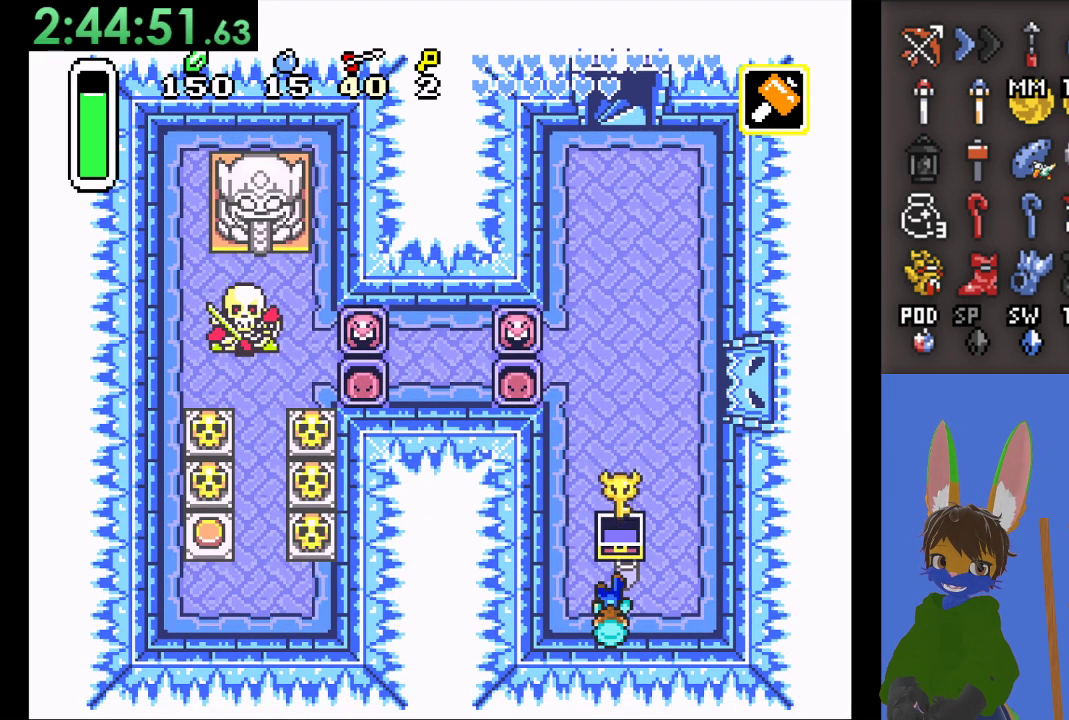
{"dt_ms": 500, "buttons": [], "left_stick": "right", "right_stick": "center", "events": [[33, "CIRCLE", "up"], [467, "left_stick", "right"]]}
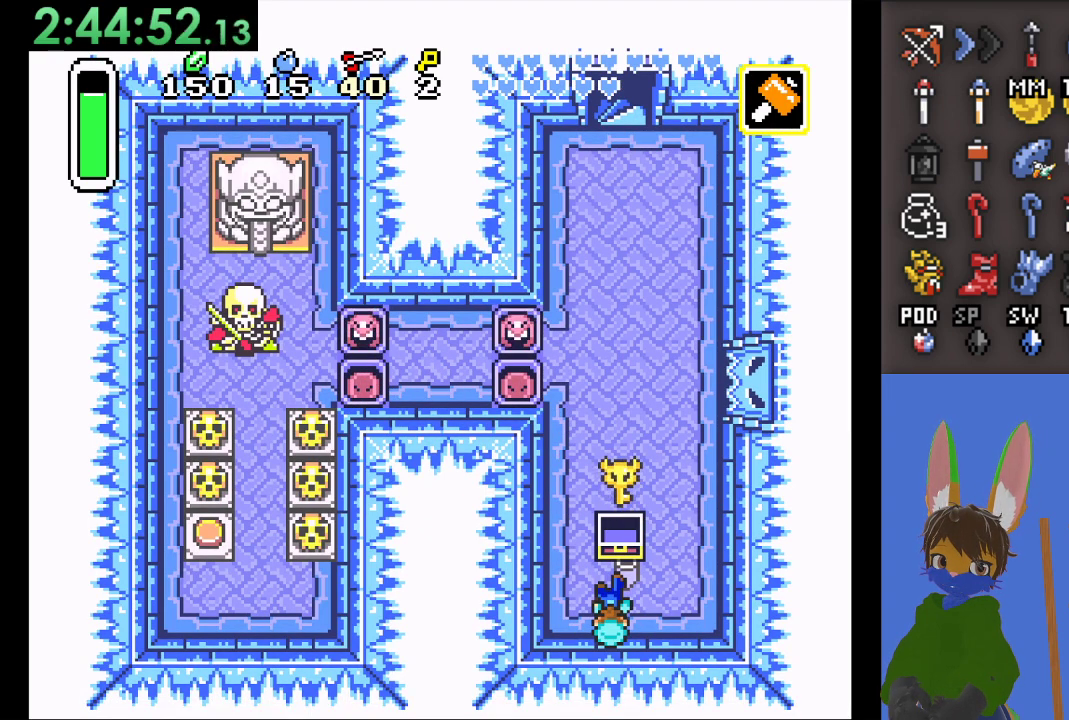
{"dt_ms": 500, "buttons": [], "left_stick": "right", "right_stick": "center", "events": [[67, "CROSS", "down"], [200, "CROSS", "up"], [267, "CROSS", "down"], [400, "CROSS", "up"]]}
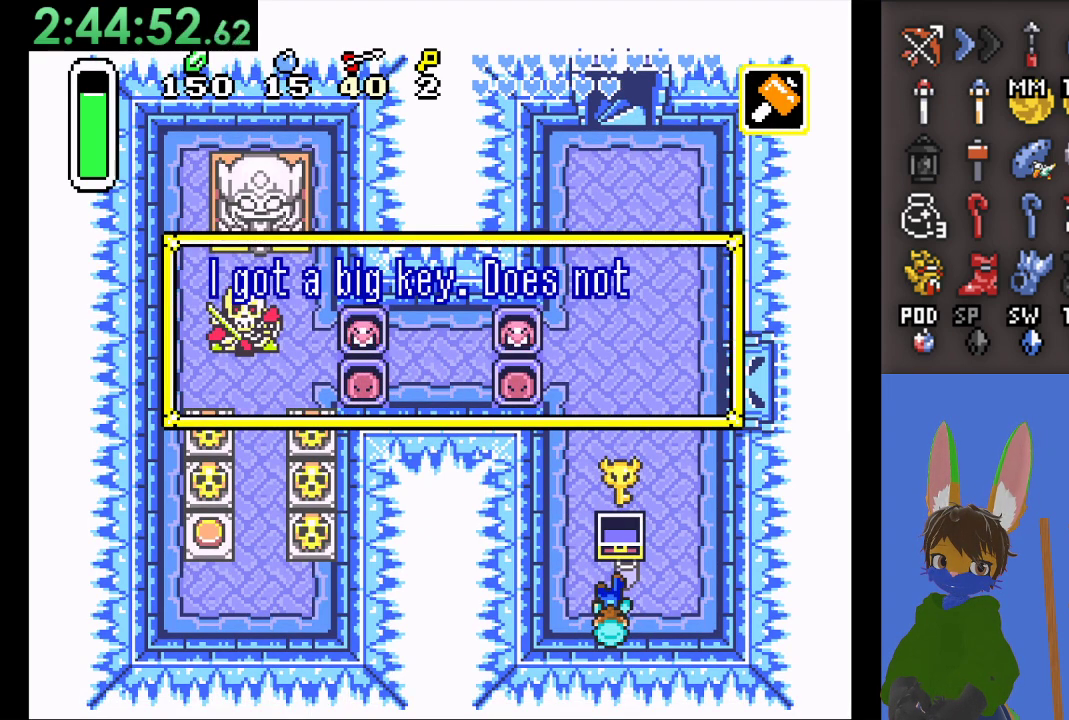
{"dt_ms": 500, "buttons": [], "left_stick": "center", "right_stick": "center", "events": [[100, "left_stick", "center"]]}
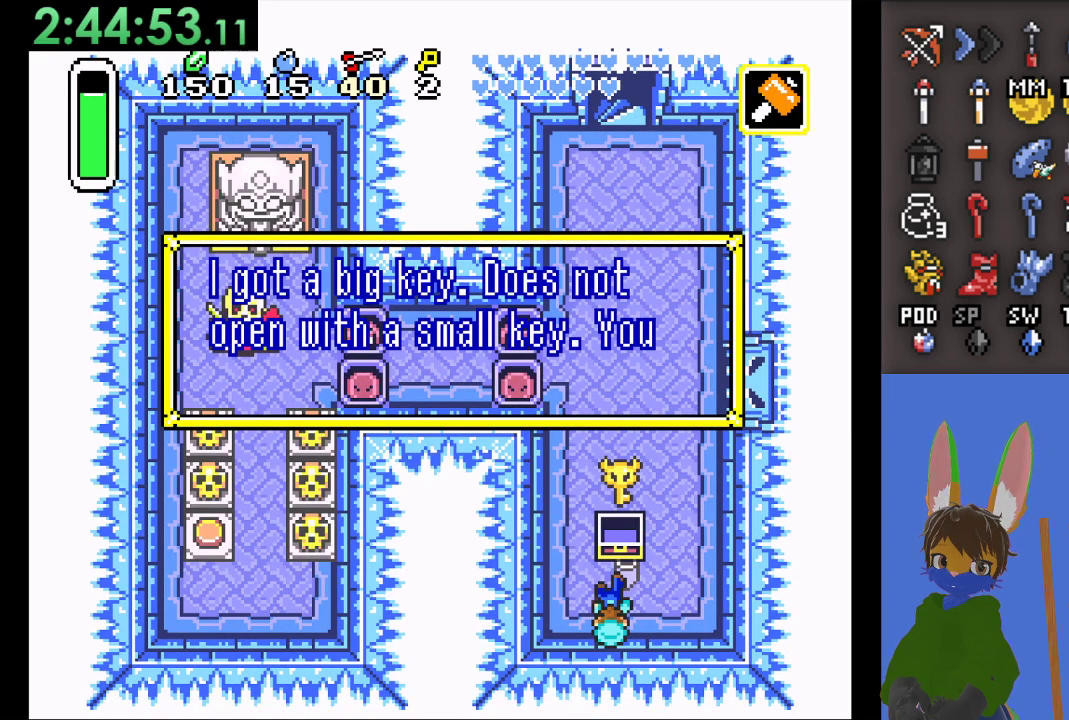
{"dt_ms": 500, "buttons": [], "left_stick": "center", "right_stick": "center", "events": []}
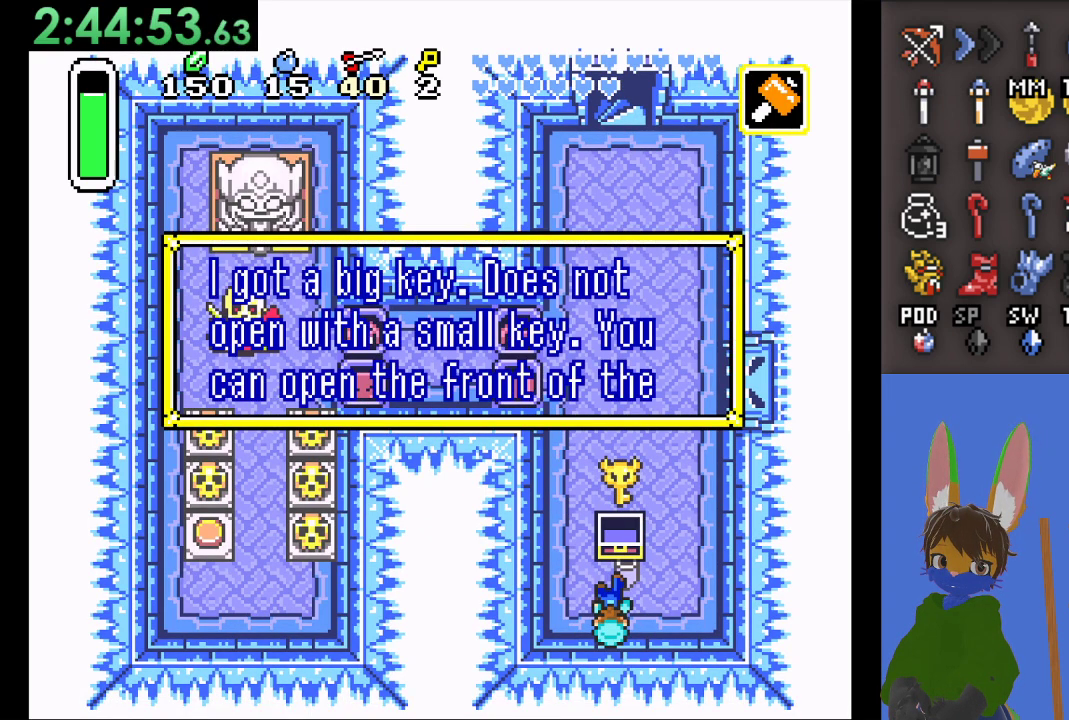
{"dt_ms": 500, "buttons": [], "left_stick": "right", "right_stick": "center", "events": [[300, "CROSS", "down"], [400, "left_stick", "right"], [467, "CROSS", "up"]]}
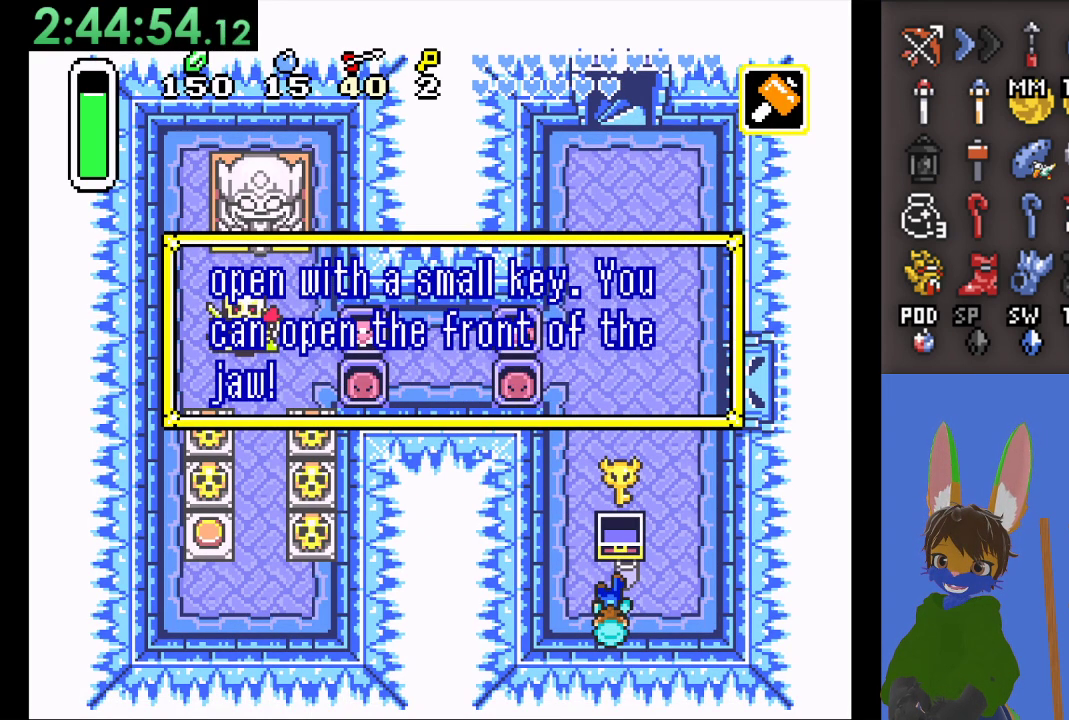
{"dt_ms": 500, "buttons": [], "left_stick": "center", "right_stick": "center", "events": [[333, "left_stick", "center"]]}
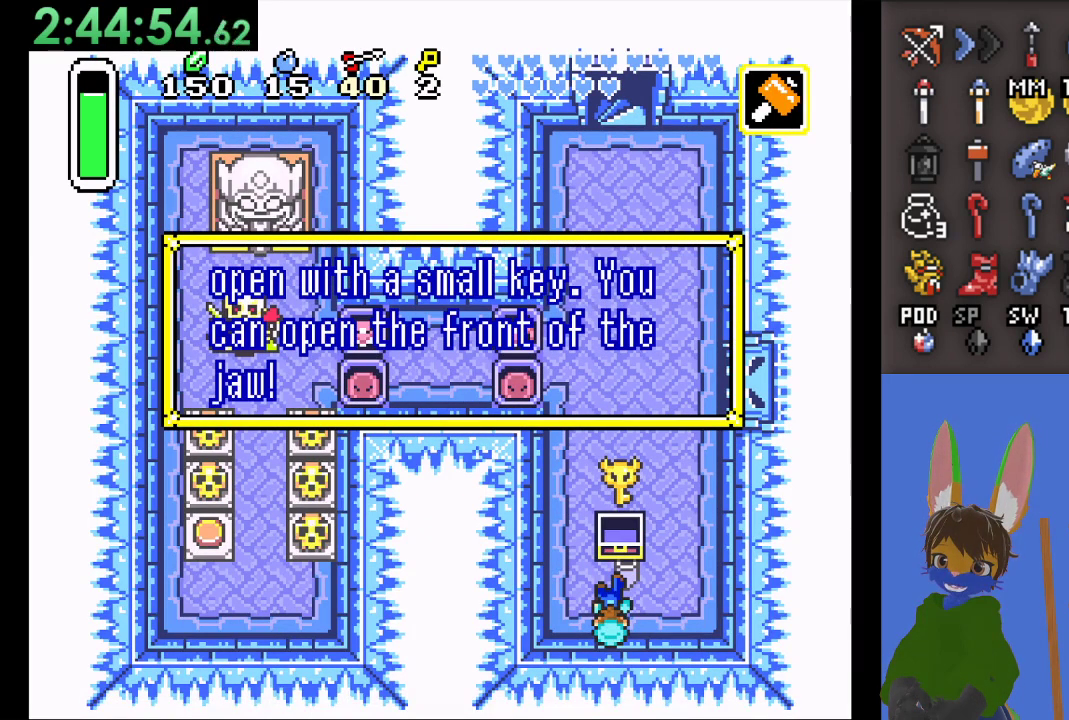
{"dt_ms": 500, "buttons": [], "left_stick": "center", "right_stick": "center", "events": []}
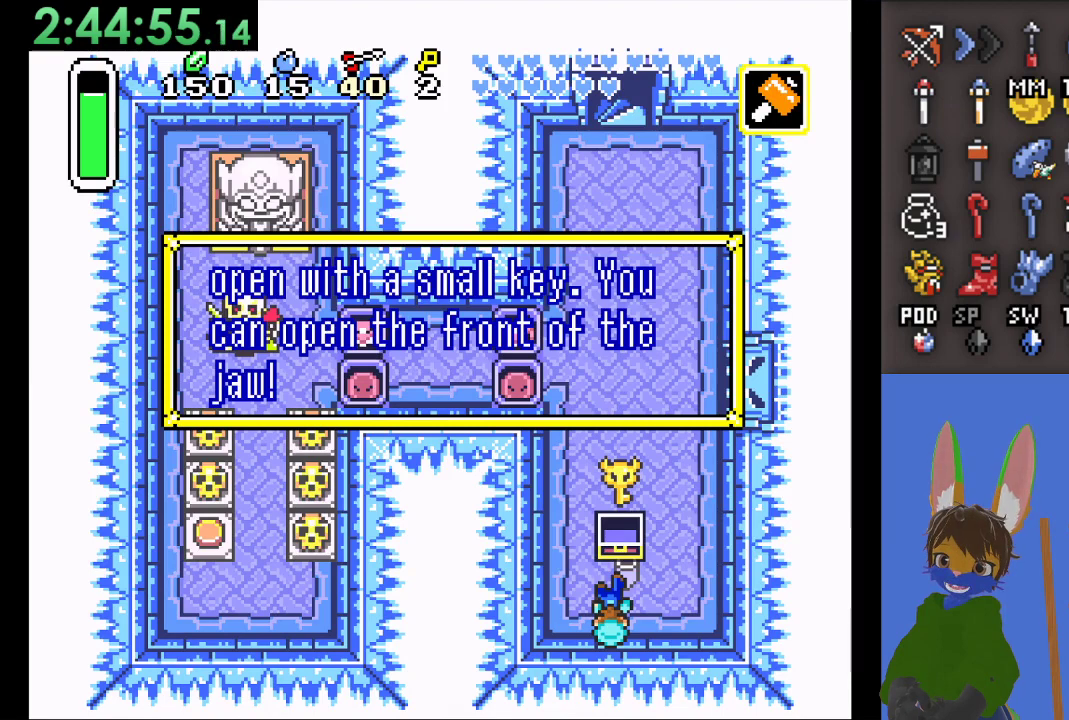
{"dt_ms": 500, "buttons": [], "left_stick": "center", "right_stick": "center", "events": []}
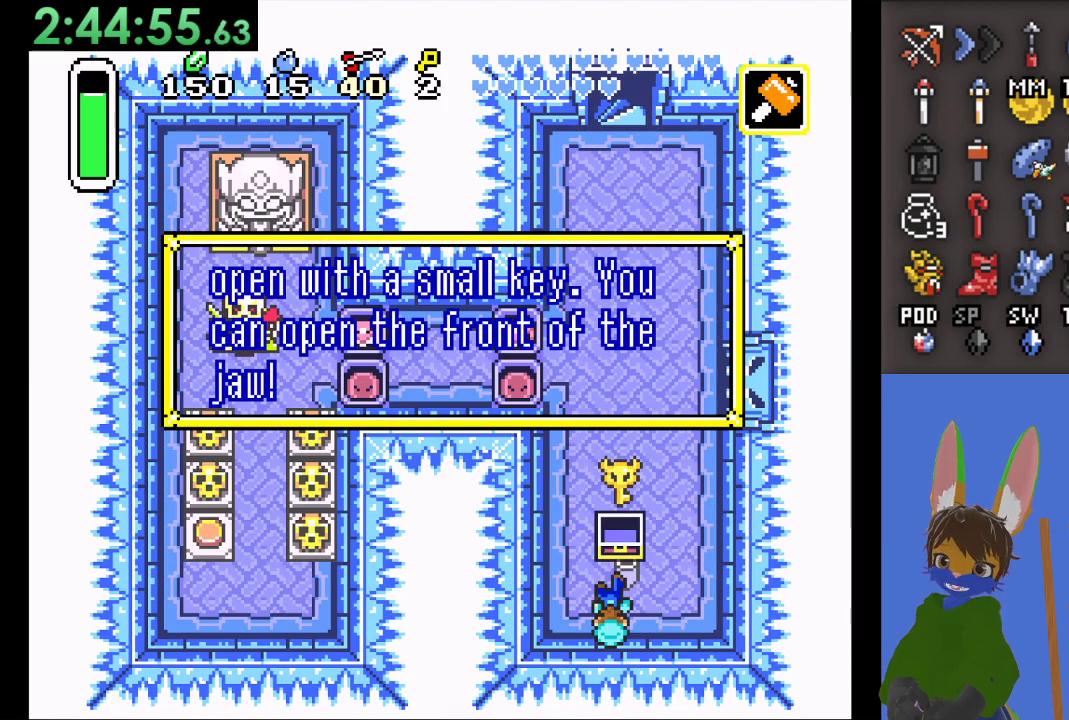
{"dt_ms": 500, "buttons": [], "left_stick": "center", "right_stick": "center", "events": []}
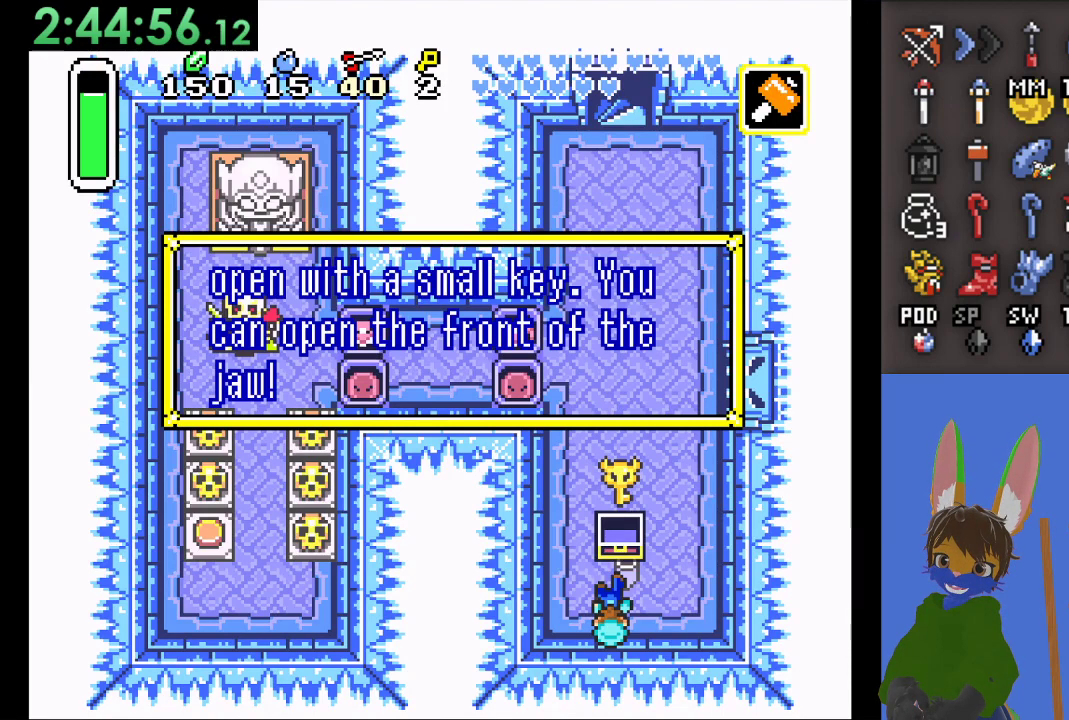
{"dt_ms": 500, "buttons": [], "left_stick": "left", "right_stick": "center", "events": [[300, "CROSS", "down"], [400, "left_stick", "left"], [433, "CROSS", "up"]]}
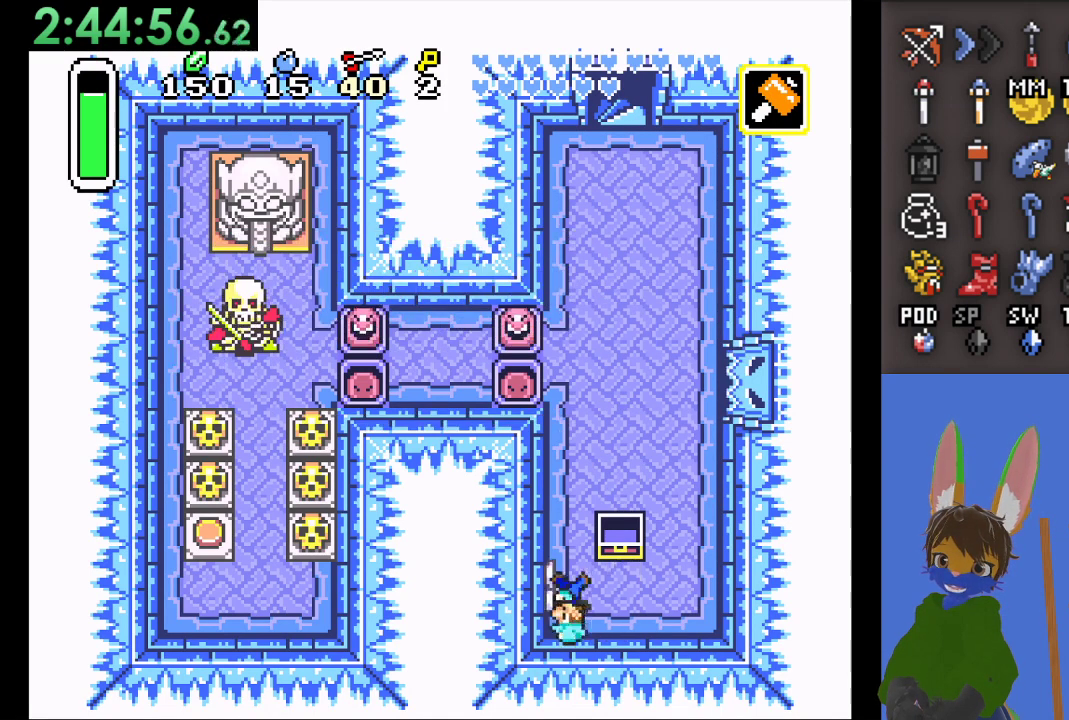
{"dt_ms": 500, "buttons": [], "left_stick": "up", "right_stick": "center", "events": [[167, "left_stick", "up"]]}
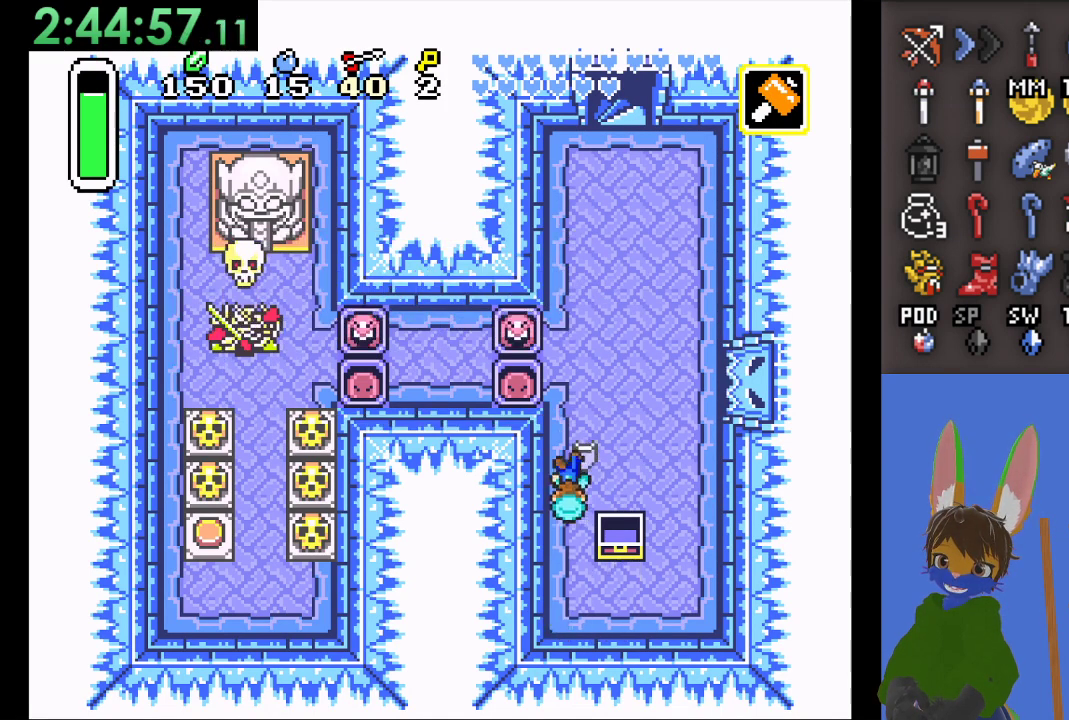
{"dt_ms": 500, "buttons": ["CIRCLE"], "left_stick": "up", "right_stick": "center", "events": [[100, "left_stick", "right"], [267, "left_stick", "up"], [300, "CIRCLE", "down"]]}
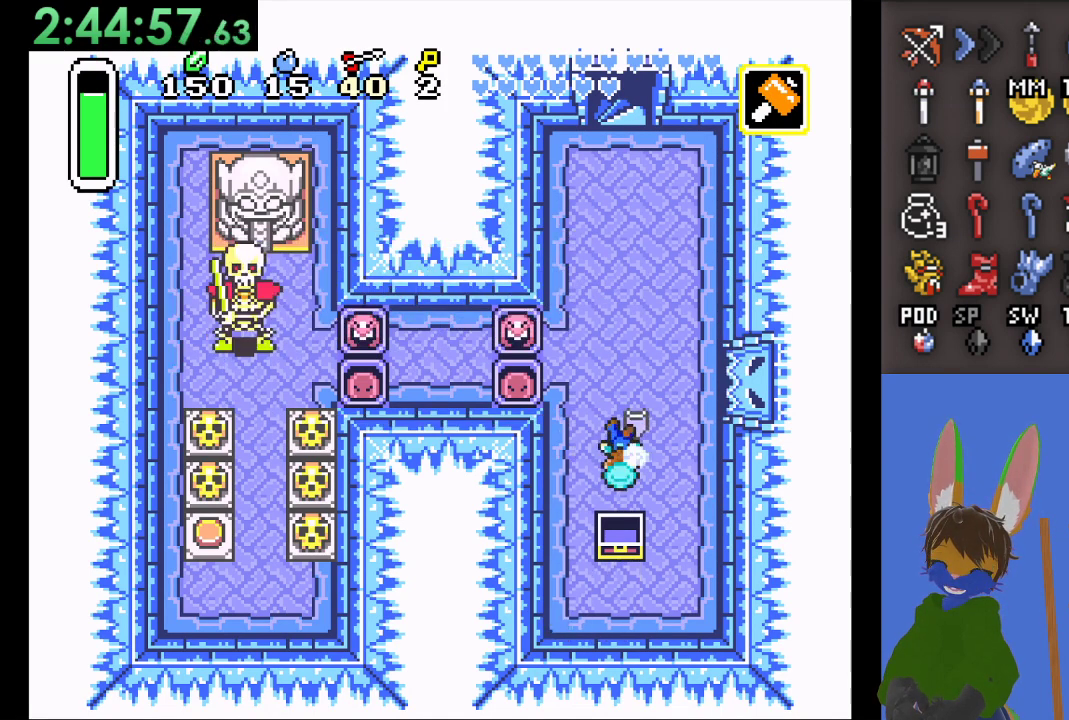
{"dt_ms": 500, "buttons": [], "left_stick": "center", "right_stick": "center", "events": [[467, "CIRCLE", "up"], [467, "left_stick", "center"]]}
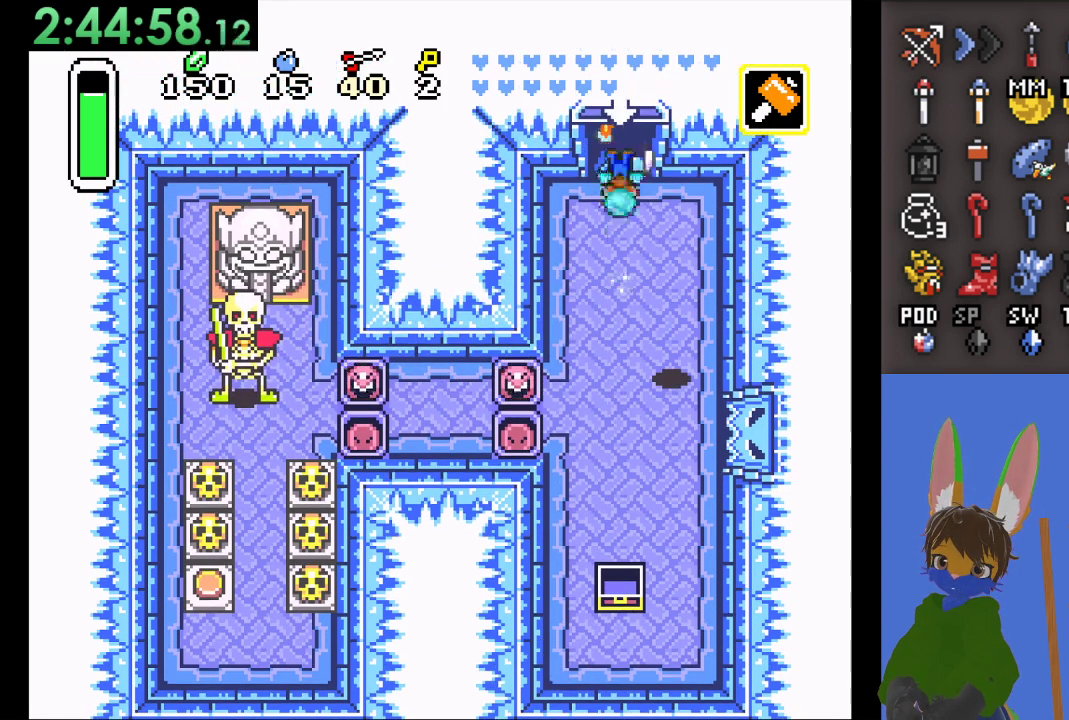
{"dt_ms": 500, "buttons": [], "left_stick": "center", "right_stick": "center", "events": []}
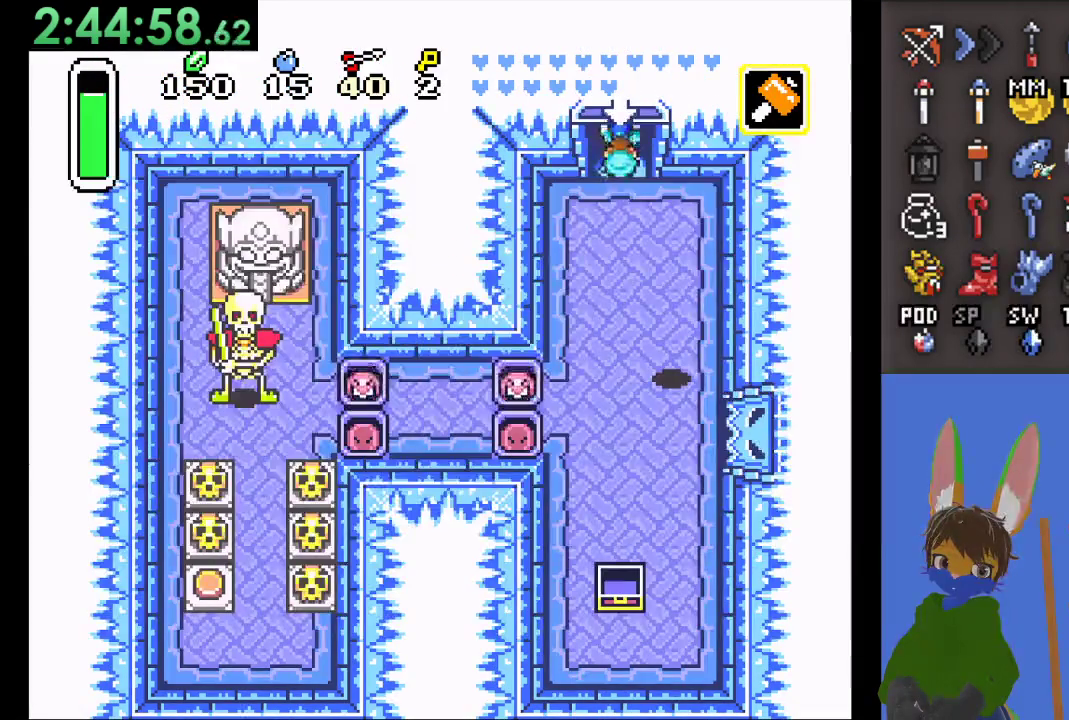
{"dt_ms": 500, "buttons": [], "left_stick": "center", "right_stick": "center", "events": []}
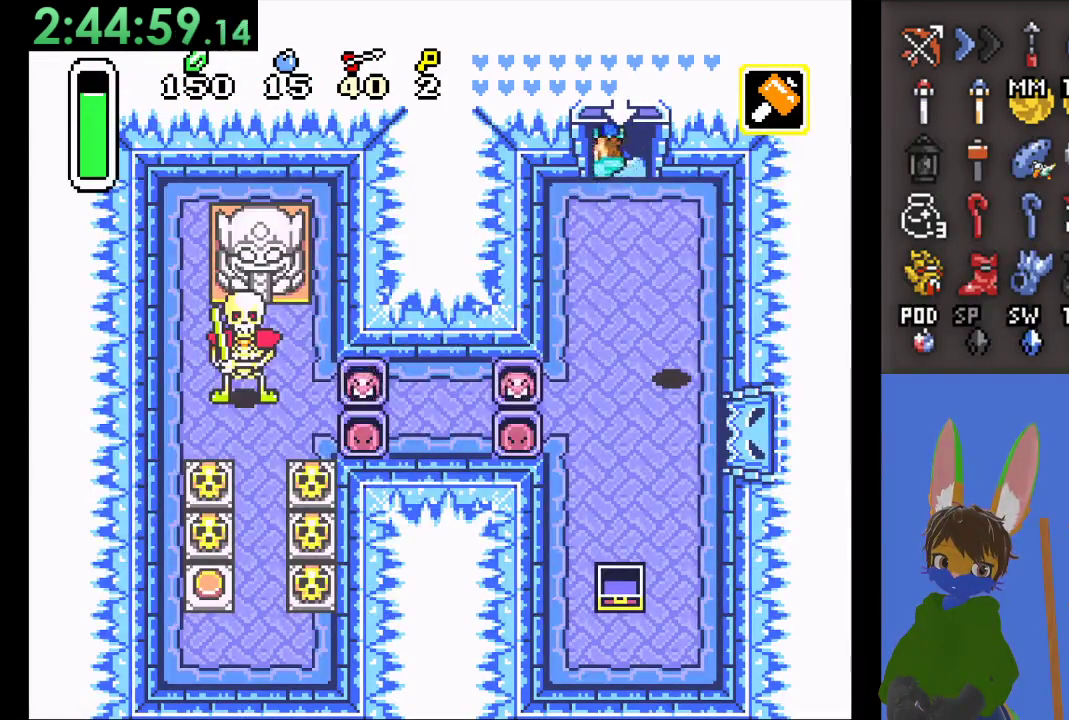
{"dt_ms": 500, "buttons": [], "left_stick": "center", "right_stick": "center", "events": []}
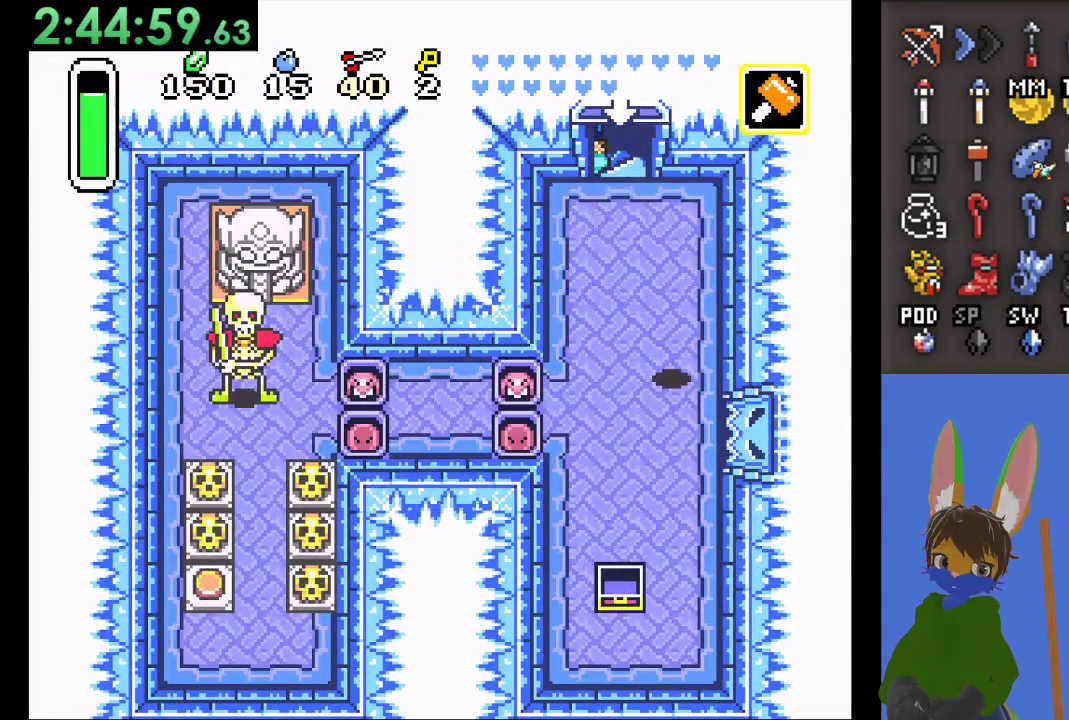
{"dt_ms": 500, "buttons": [], "left_stick": "center", "right_stick": "center", "events": []}
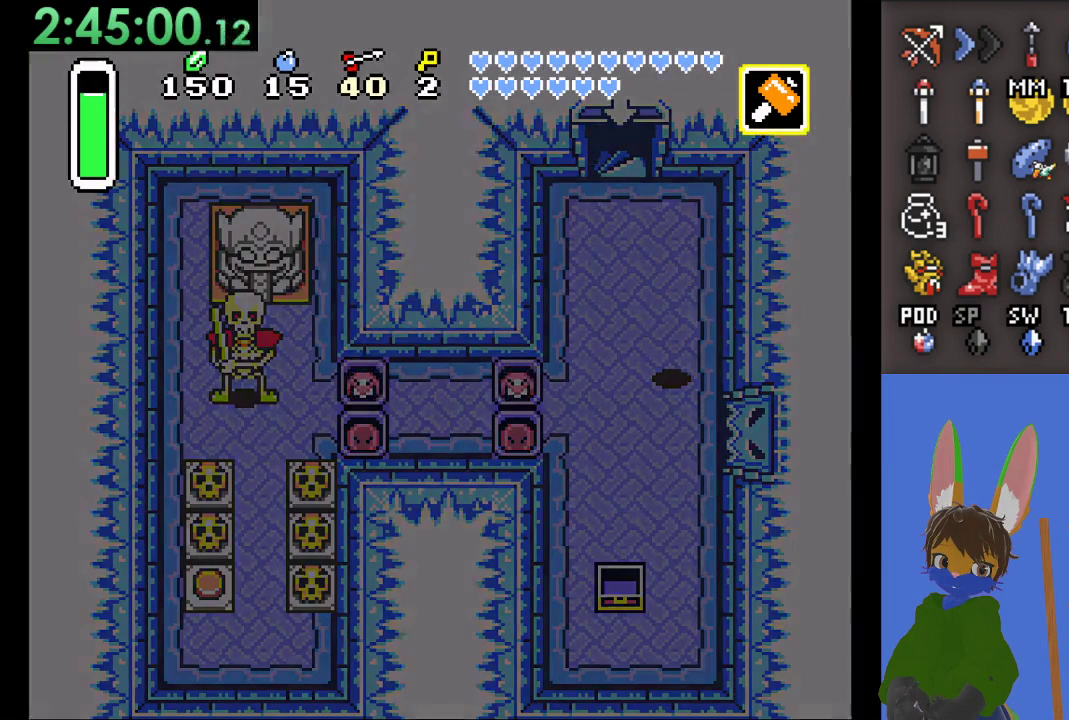
{"dt_ms": 500, "buttons": [], "left_stick": "center", "right_stick": "center", "events": []}
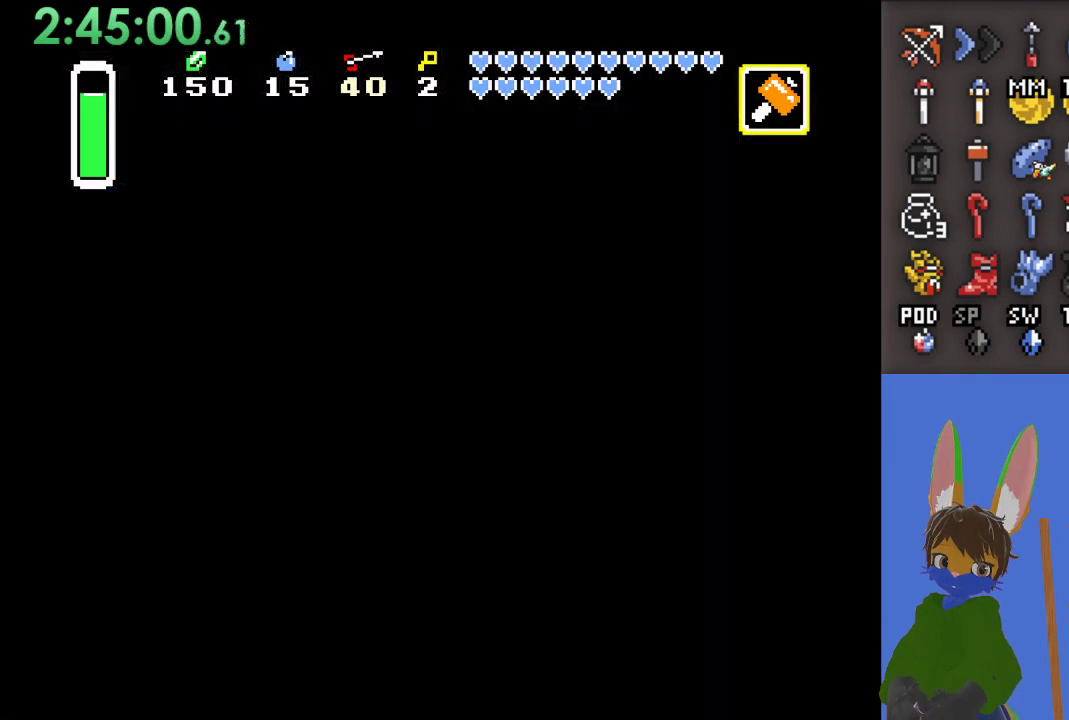
{"dt_ms": 500, "buttons": [], "left_stick": "center", "right_stick": "center", "events": []}
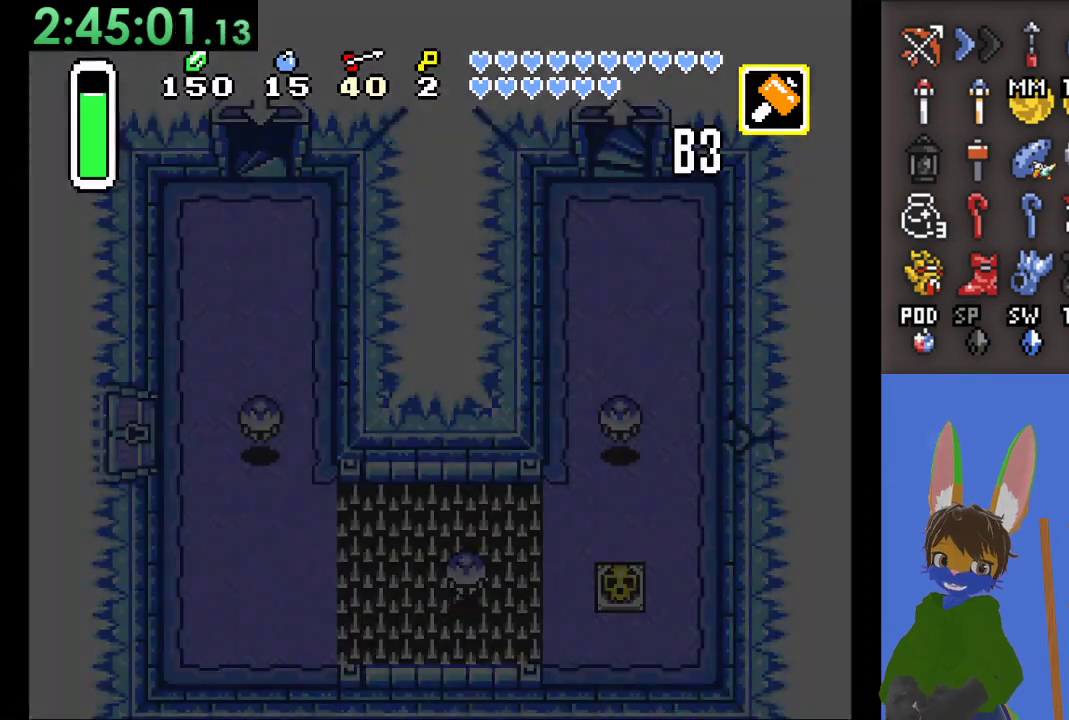
{"dt_ms": 1000, "buttons": [], "left_stick": "down", "right_stick": "center", "events": [[400, "left_stick", "down"], [500, "START", "down"], [967, "START", "up"]]}
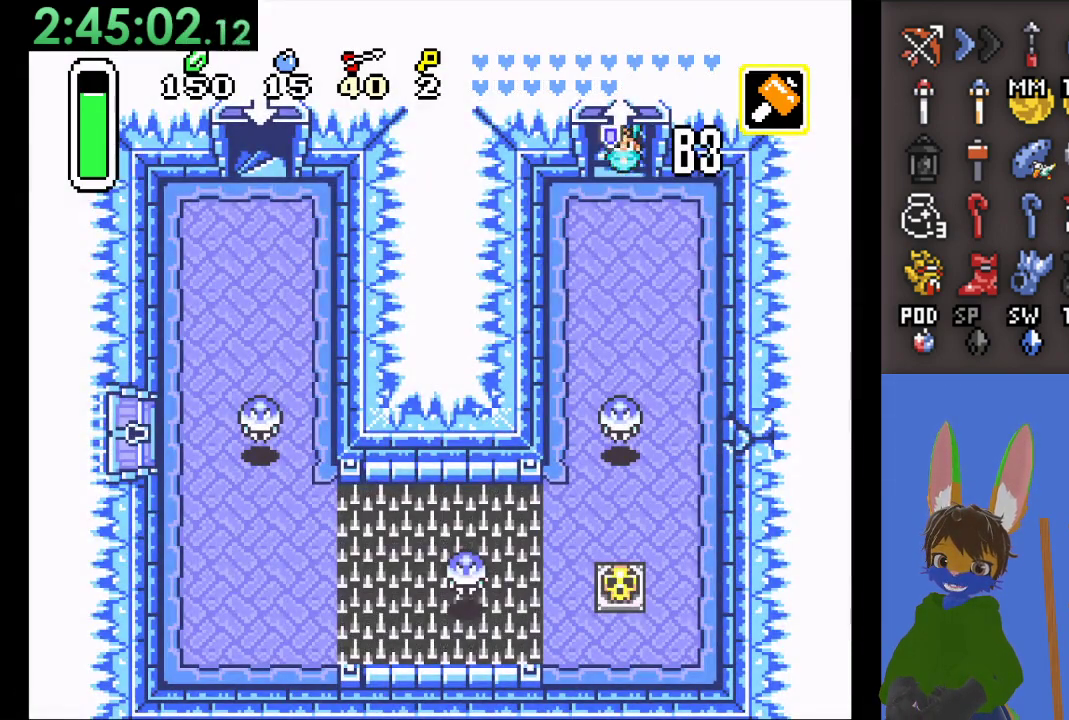
{"dt_ms": 500, "buttons": [], "left_stick": "down", "right_stick": "center", "events": [[67, "START", "down"], [133, "START", "up"], [267, "START", "down"], [300, "START", "up"], [400, "START", "down"], [467, "START", "up"]]}